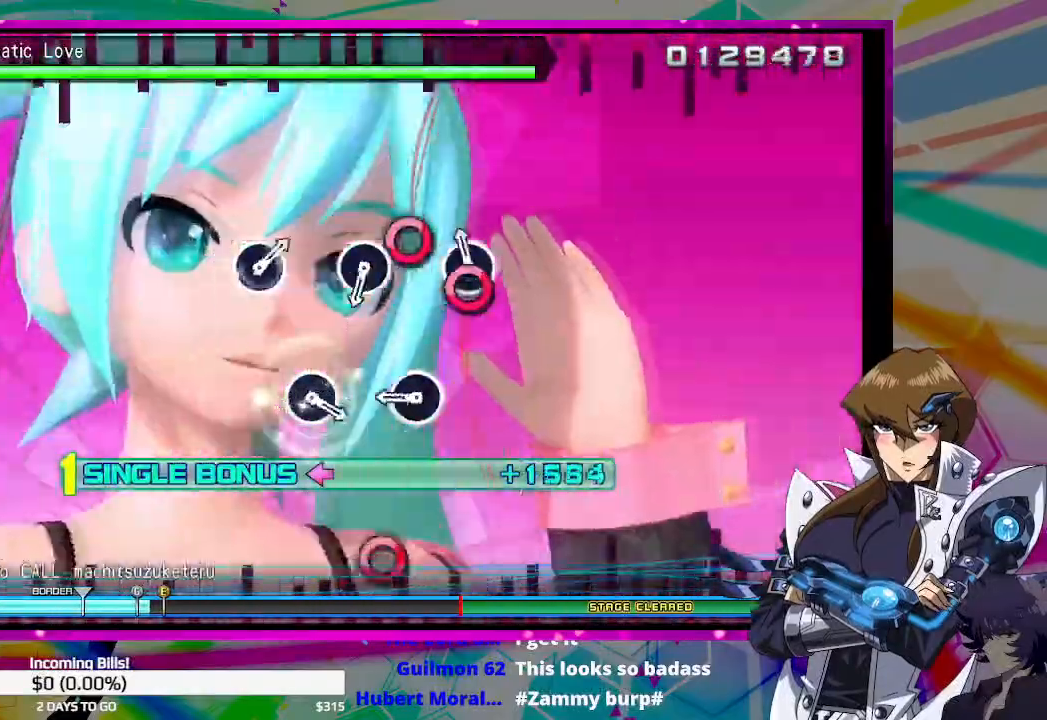
Gameplay with a controller (PlayStation layout); each line is a JSON object with the inputs held at the frame after it. "events" lists button and stick changes between this image and that frame as [ms after this image, input, new state], when the widget could be followed in between.
{"buttons": ["DPAD_LEFT"], "left_stick": "center", "right_stick": "center", "events": [[33, "CIRCLE", "down"], [133, "CIRCLE", "up"], [367, "CIRCLE", "down"], [467, "CIRCLE", "up"]]}
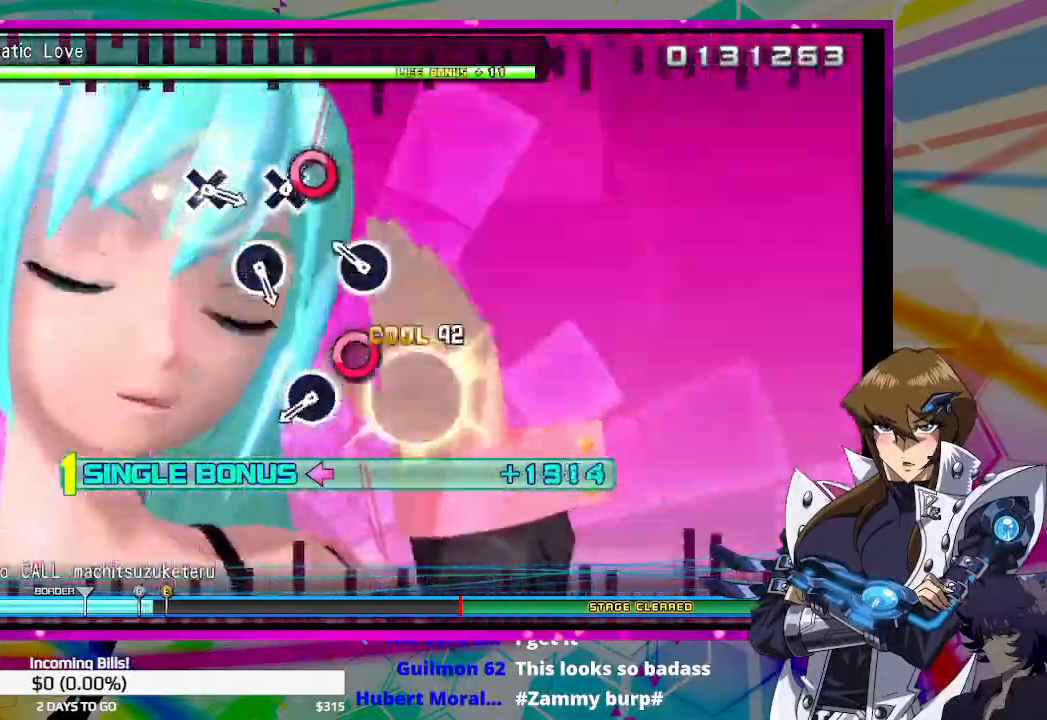
{"buttons": ["DPAD_LEFT"], "left_stick": "center", "right_stick": "center", "events": [[200, "CIRCLE", "down"], [300, "CIRCLE", "up"]]}
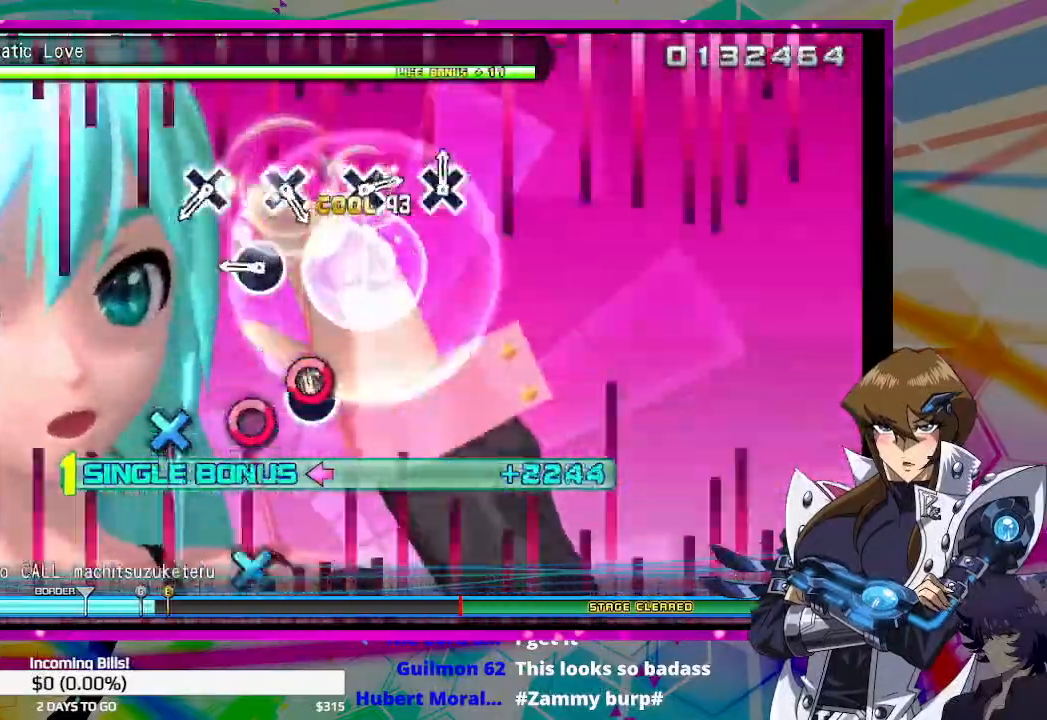
{"buttons": ["DPAD_LEFT"], "left_stick": "center", "right_stick": "center", "events": [[33, "CIRCLE", "down"], [133, "CIRCLE", "up"], [333, "CIRCLE", "down"], [433, "CIRCLE", "up"]]}
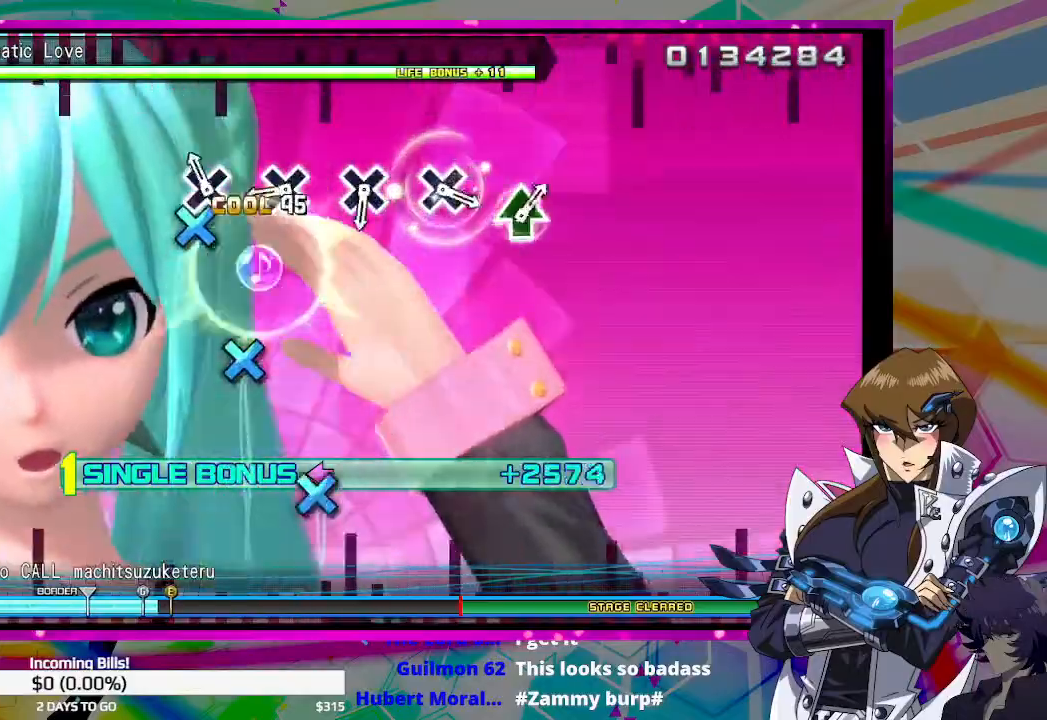
{"buttons": ["DPAD_LEFT"], "left_stick": "center", "right_stick": "center", "events": [[100, "CROSS", "down"], [200, "CROSS", "up"], [367, "CROSS", "down"], [467, "CROSS", "up"]]}
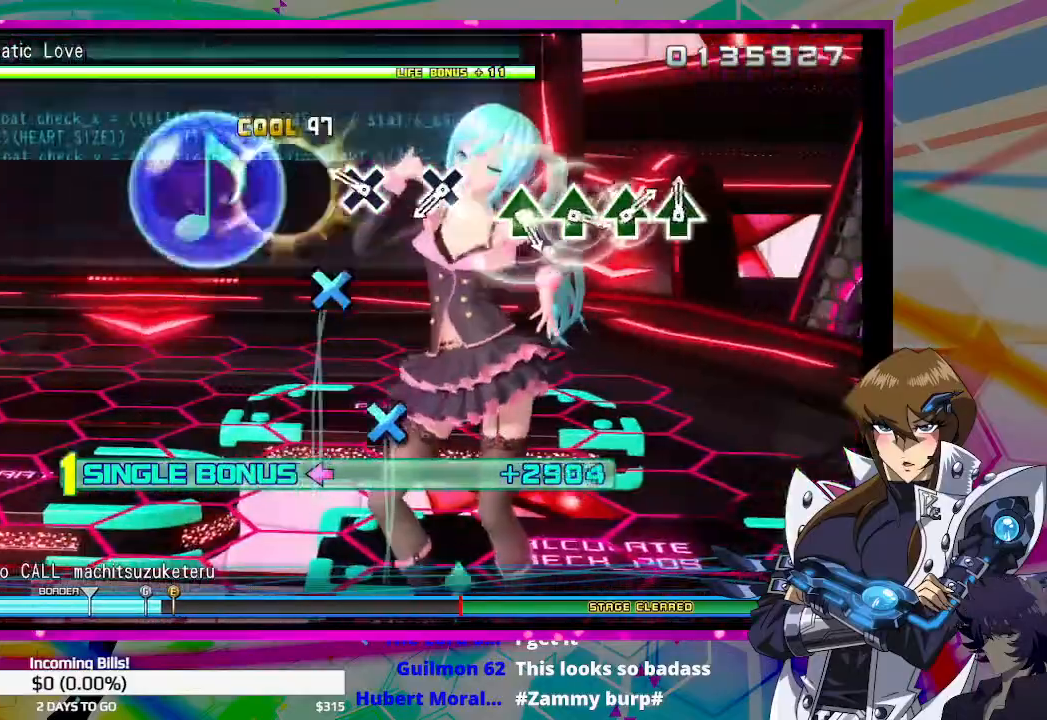
{"buttons": ["CROSS", "DPAD_LEFT"], "left_stick": "center", "right_stick": "center", "events": [[200, "CROSS", "down"], [300, "CROSS", "up"], [500, "CROSS", "down"]]}
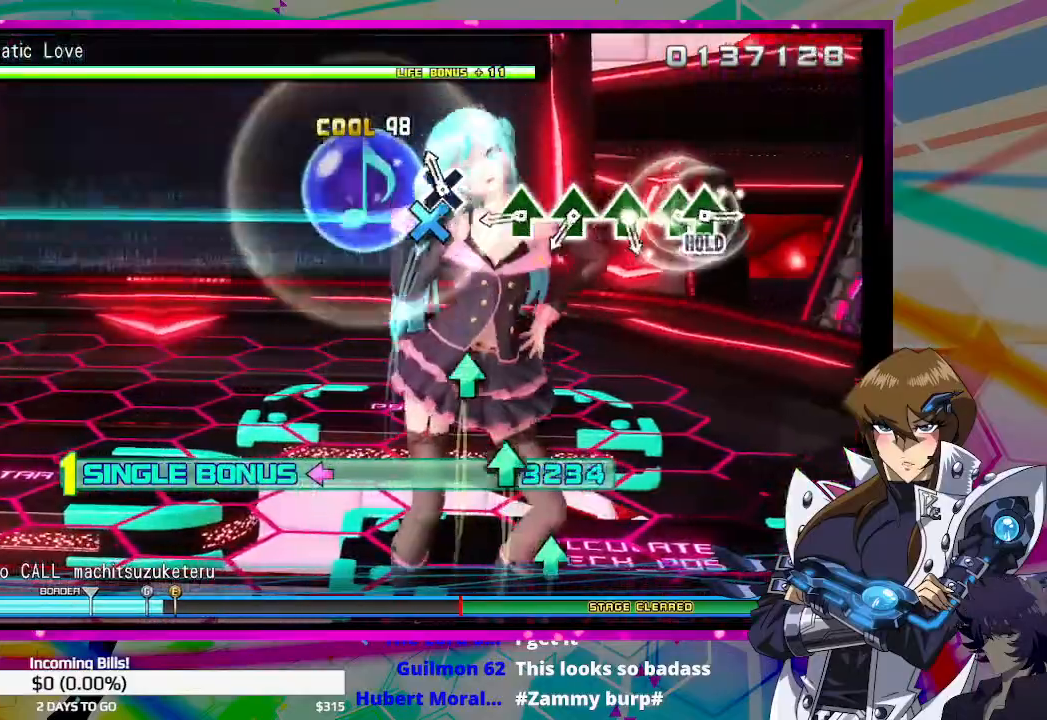
{"buttons": [], "left_stick": "center", "right_stick": "center", "events": [[100, "CROSS", "up"], [100, "DPAD_LEFT", "up"], [400, "TRIANGLE", "down"], [500, "TRIANGLE", "up"]]}
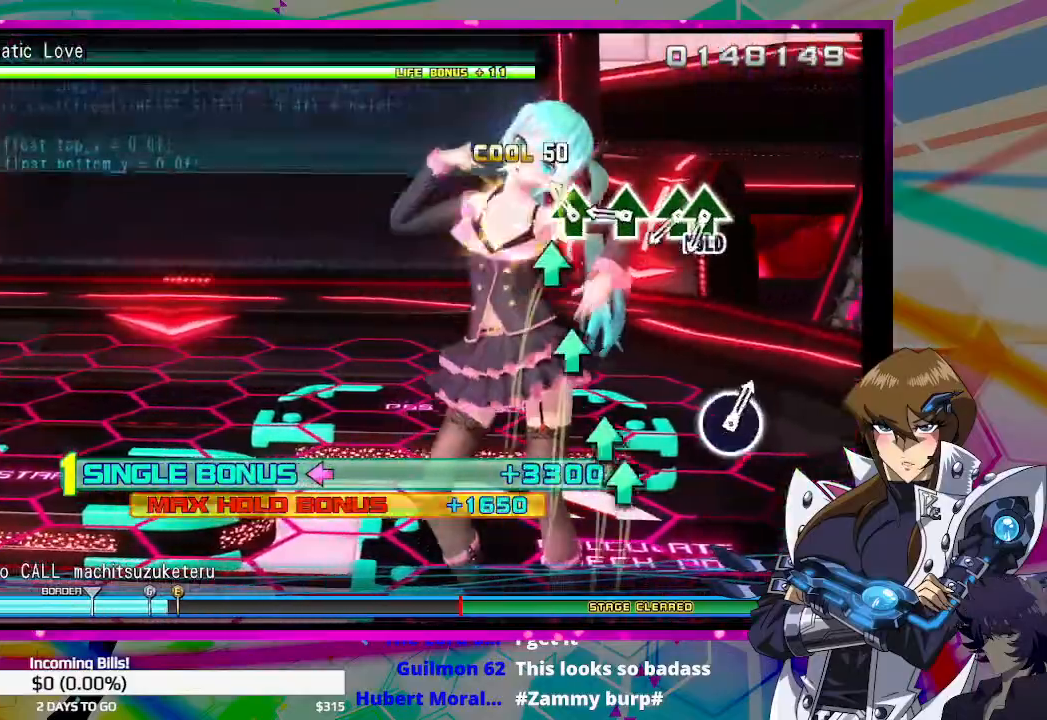
{"buttons": ["TRIANGLE"], "left_stick": "center", "right_stick": "center", "events": [[133, "TRIANGLE", "down"], [200, "TRIANGLE", "up"], [333, "TRIANGLE", "down"]]}
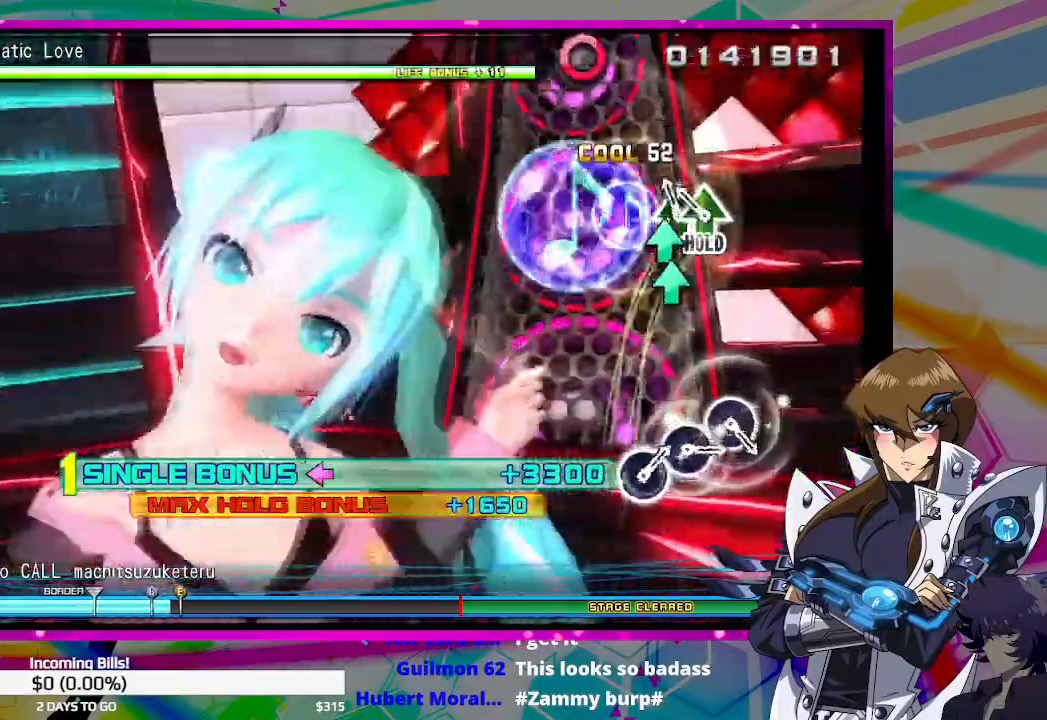
{"buttons": ["DPAD_UP"], "left_stick": "center", "right_stick": "center", "events": [[133, "TRIANGLE", "up"], [167, "DPAD_UP", "down"]]}
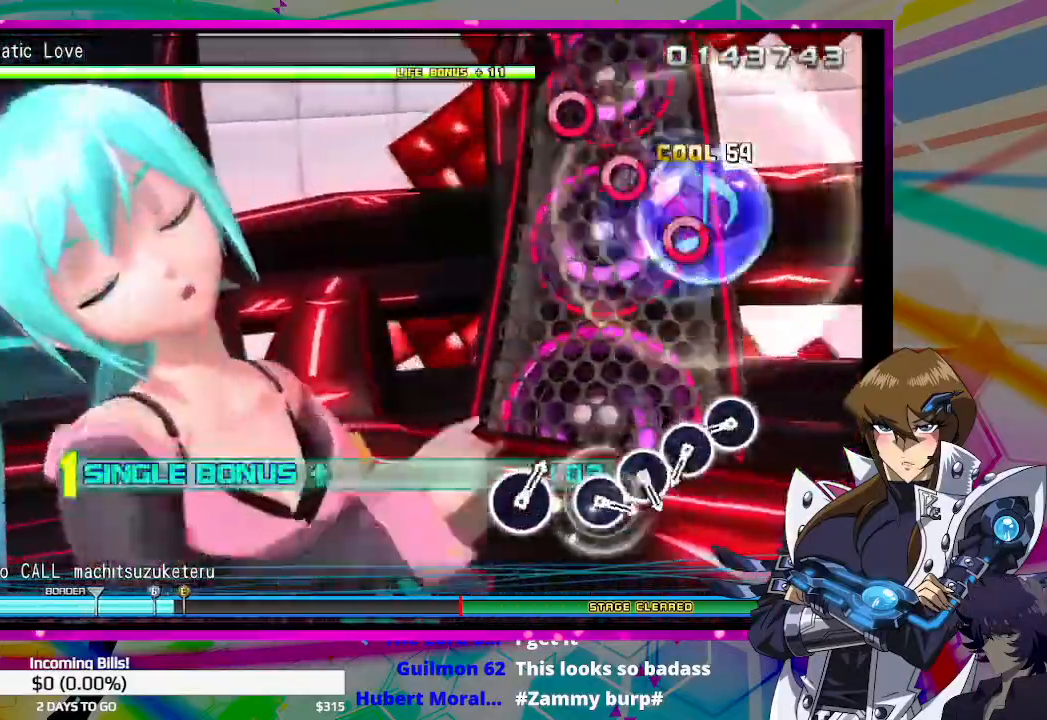
{"buttons": ["CIRCLE", "DPAD_UP"], "left_stick": "center", "right_stick": "center", "events": [[400, "CIRCLE", "down"]]}
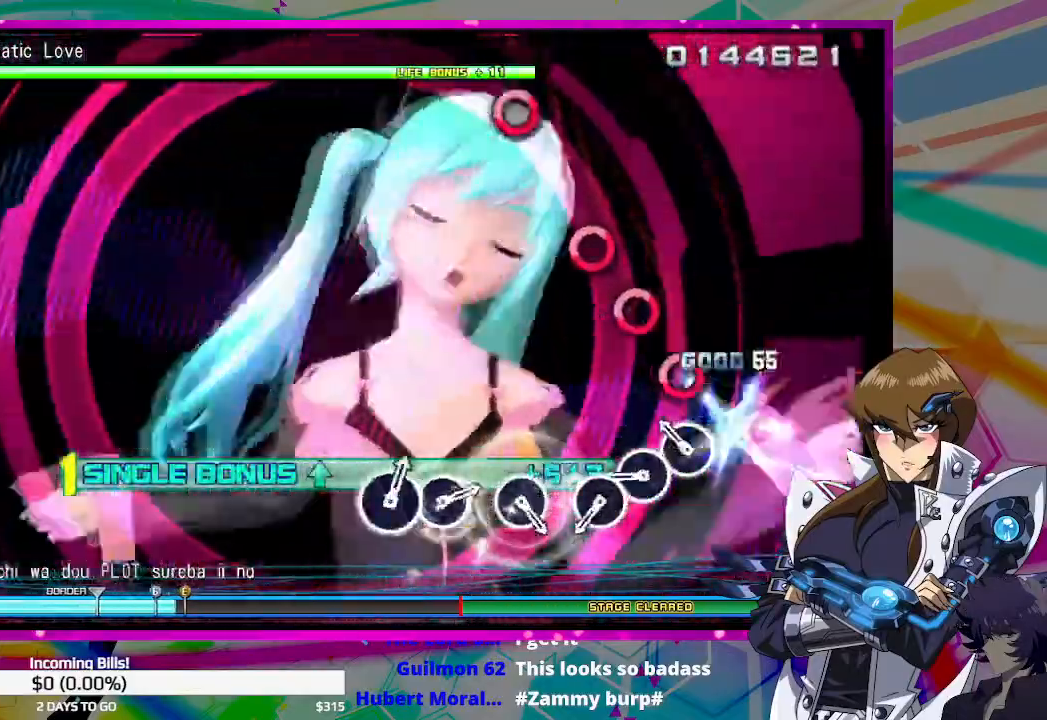
{"buttons": ["DPAD_UP"], "left_stick": "center", "right_stick": "center", "events": [[33, "CIRCLE", "up"], [167, "CIRCLE", "down"], [267, "CIRCLE", "up"], [367, "CIRCLE", "down"], [500, "CIRCLE", "up"]]}
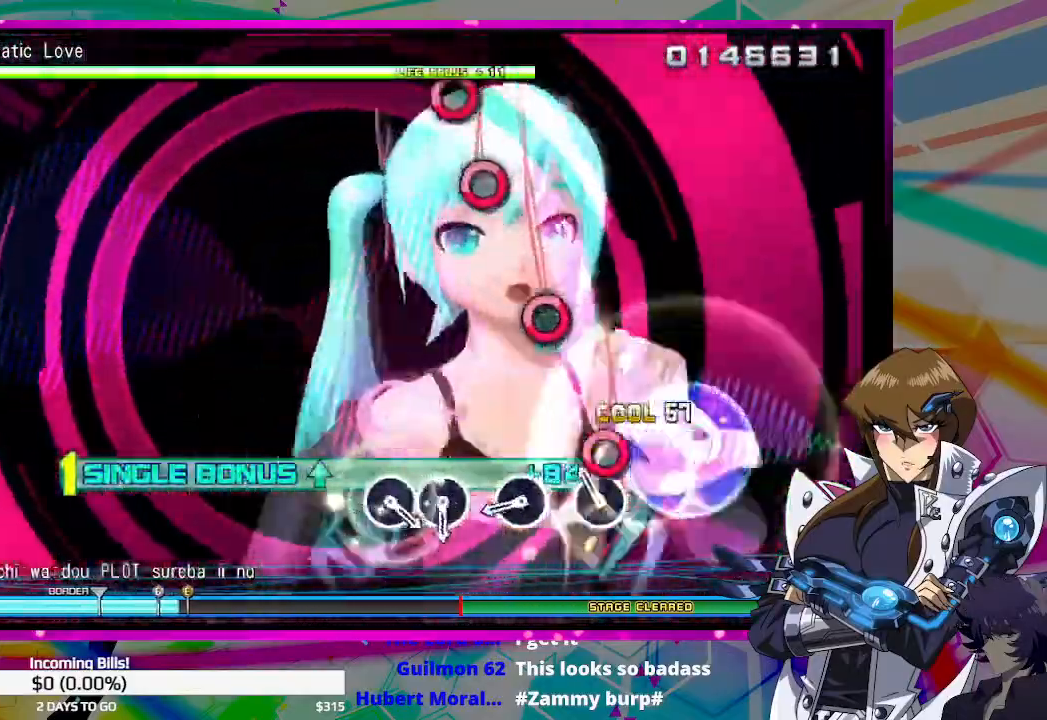
{"buttons": ["CIRCLE", "DPAD_UP"], "left_stick": "center", "right_stick": "center", "events": [[67, "CIRCLE", "down"], [167, "CIRCLE", "up"], [400, "CIRCLE", "down"]]}
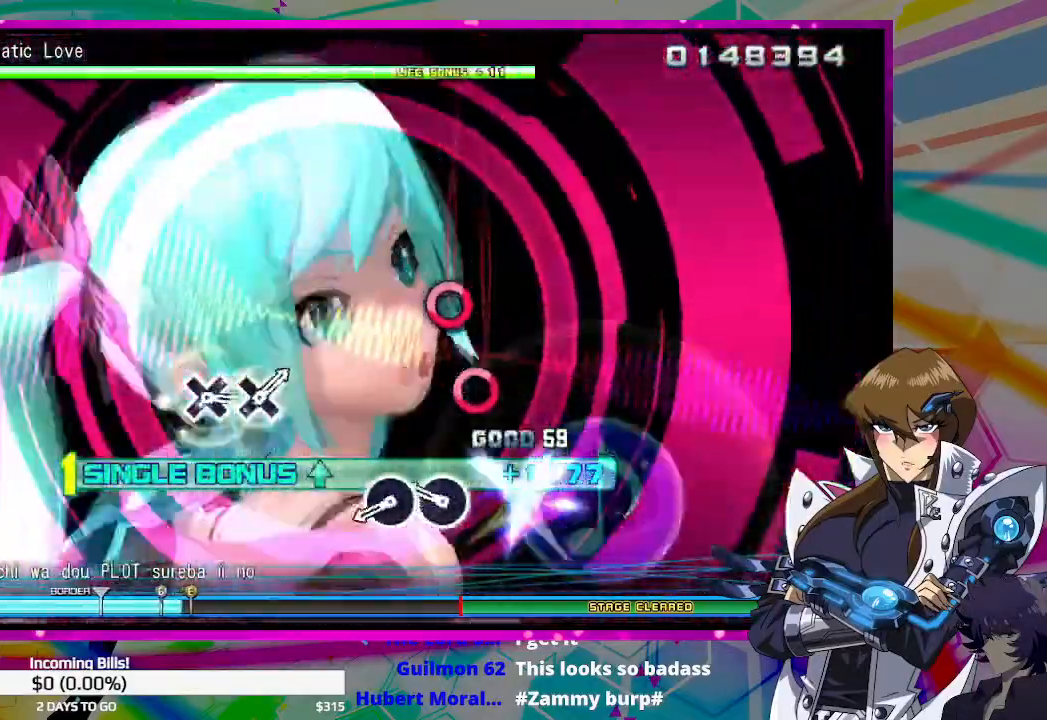
{"buttons": ["CIRCLE", "DPAD_UP"], "left_stick": "center", "right_stick": "center", "events": [[33, "CIRCLE", "up"], [267, "CIRCLE", "down"], [333, "CIRCLE", "up"], [467, "CIRCLE", "down"]]}
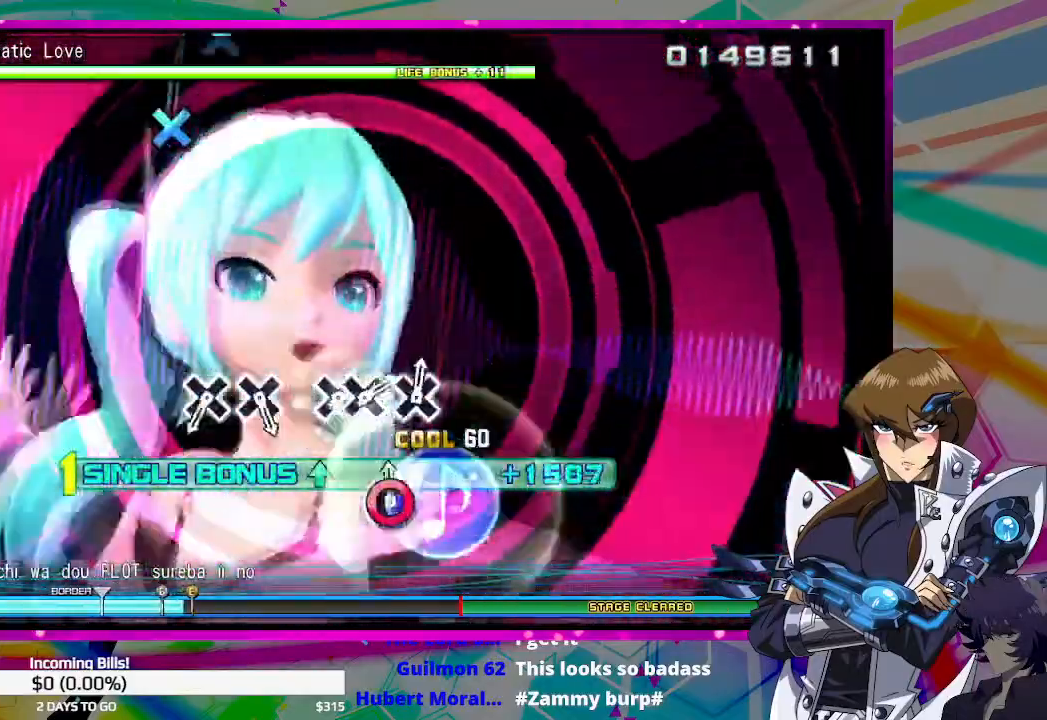
{"buttons": ["DPAD_UP"], "left_stick": "center", "right_stick": "center", "events": [[67, "CIRCLE", "up"]]}
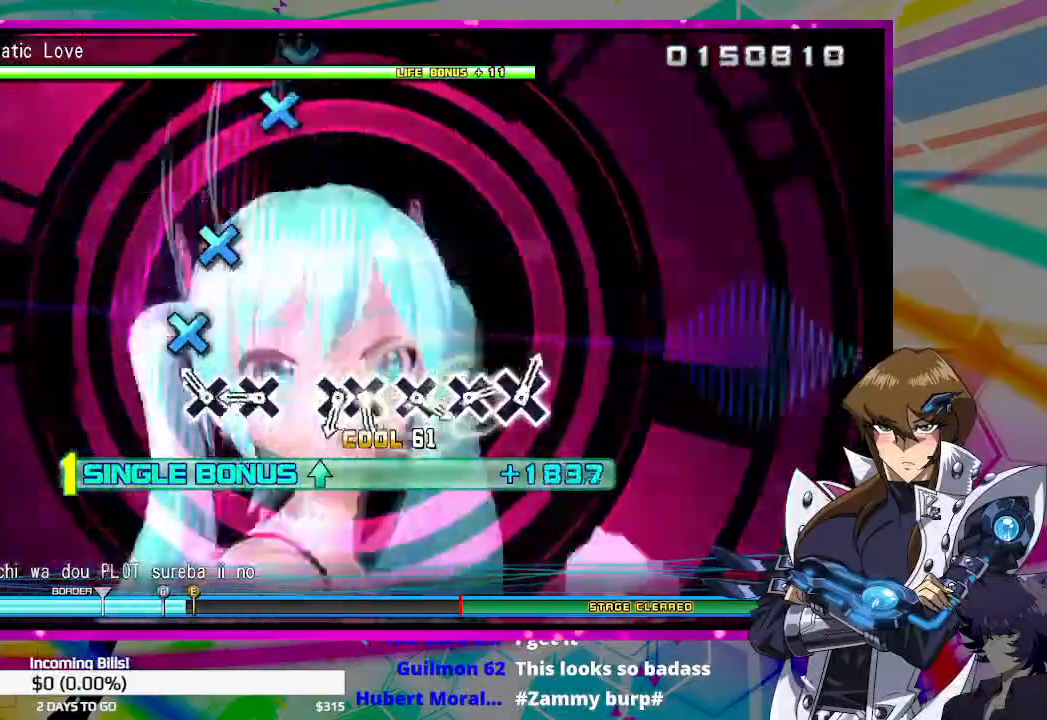
{"buttons": ["DPAD_UP"], "left_stick": "center", "right_stick": "center", "events": [[100, "CROSS", "down"], [200, "CROSS", "up"], [333, "CROSS", "down"], [400, "CROSS", "up"]]}
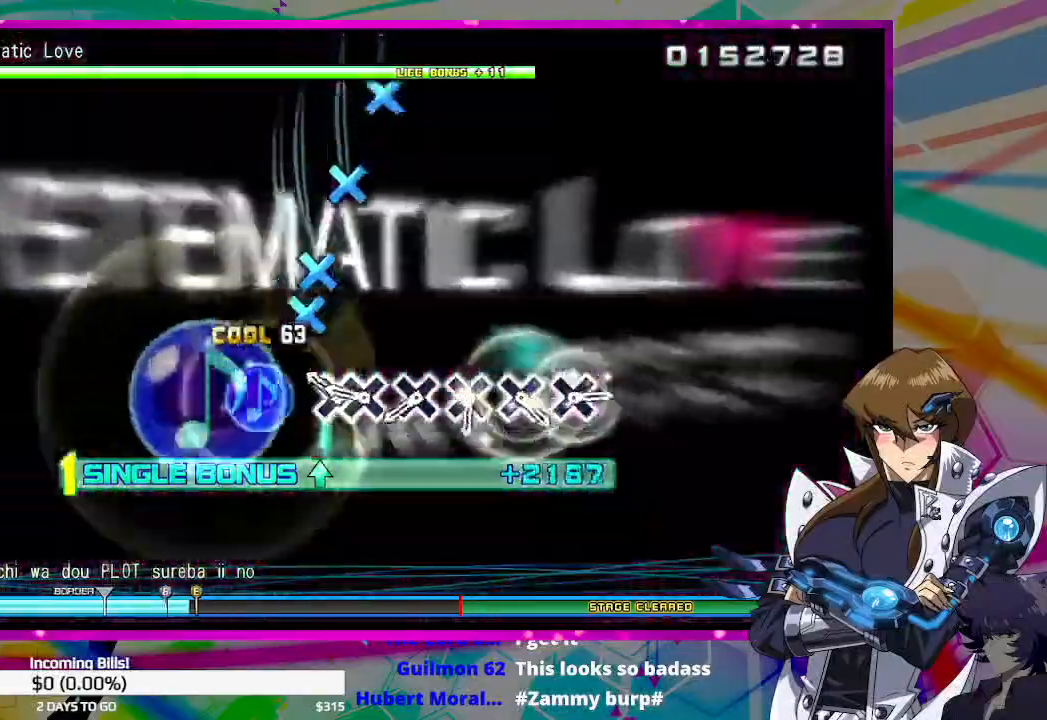
{"buttons": ["CROSS", "DPAD_UP"], "left_stick": "center", "right_stick": "center", "events": [[100, "CROSS", "down"], [167, "CROSS", "up"], [267, "CROSS", "down"], [333, "CROSS", "up"], [500, "CROSS", "down"]]}
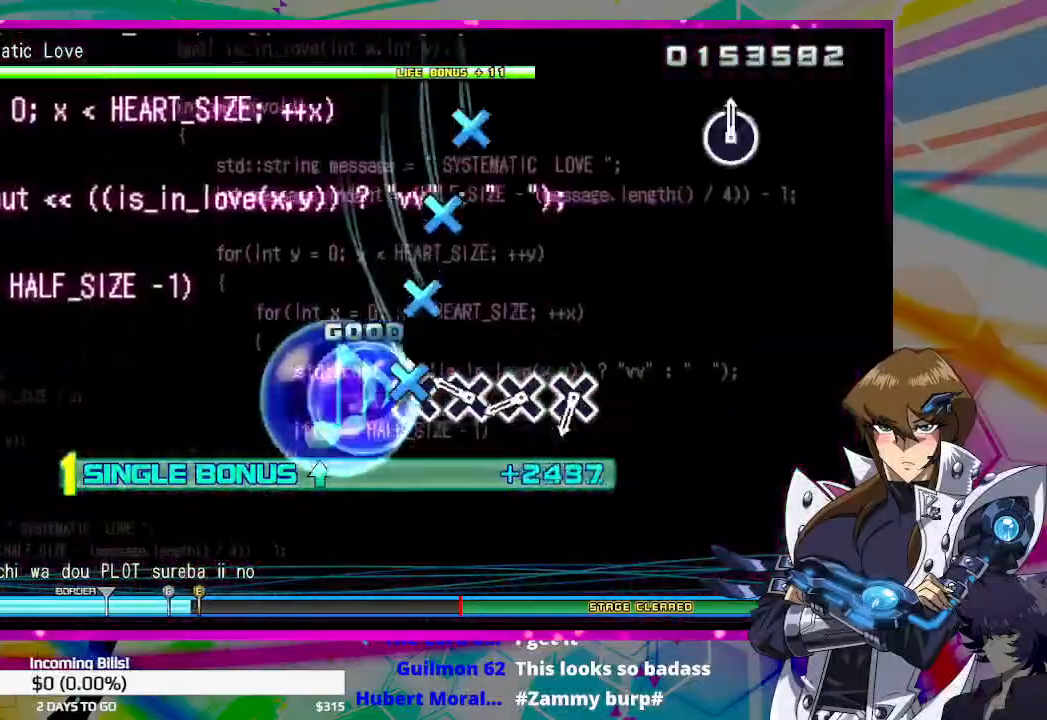
{"buttons": ["CROSS", "DPAD_UP"], "left_stick": "center", "right_stick": "center", "events": [[67, "CROSS", "up"], [233, "CROSS", "down"], [333, "CROSS", "up"], [467, "CROSS", "down"]]}
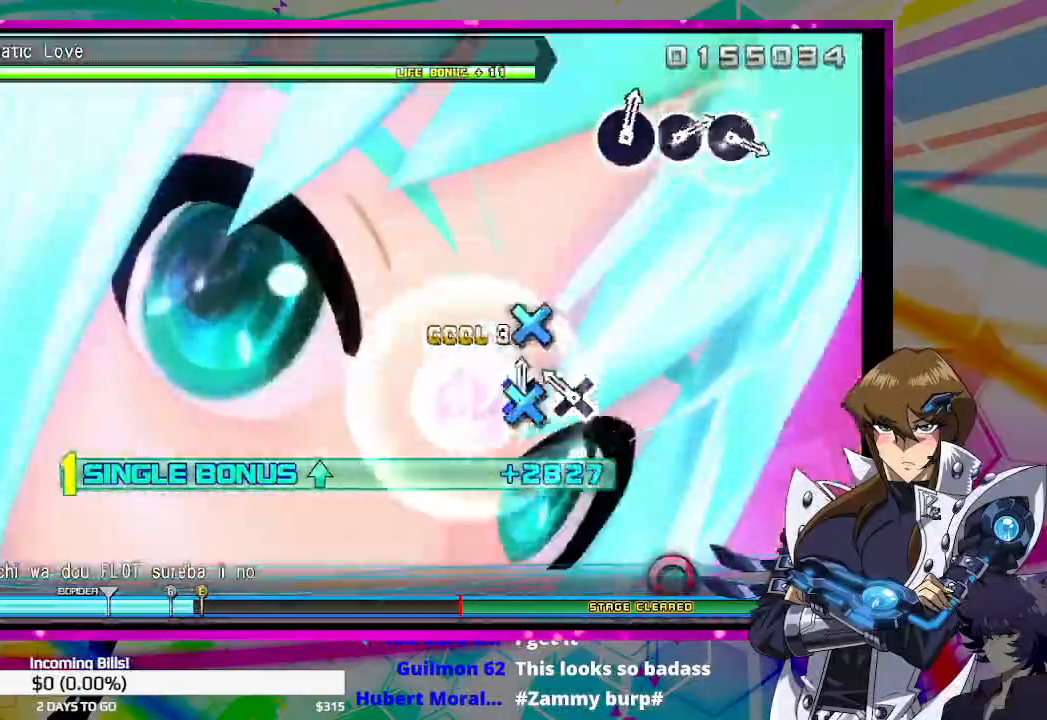
{"buttons": ["DPAD_UP"], "left_stick": "center", "right_stick": "center", "events": [[67, "CROSS", "up"], [167, "CROSS", "down"], [267, "CROSS", "up"]]}
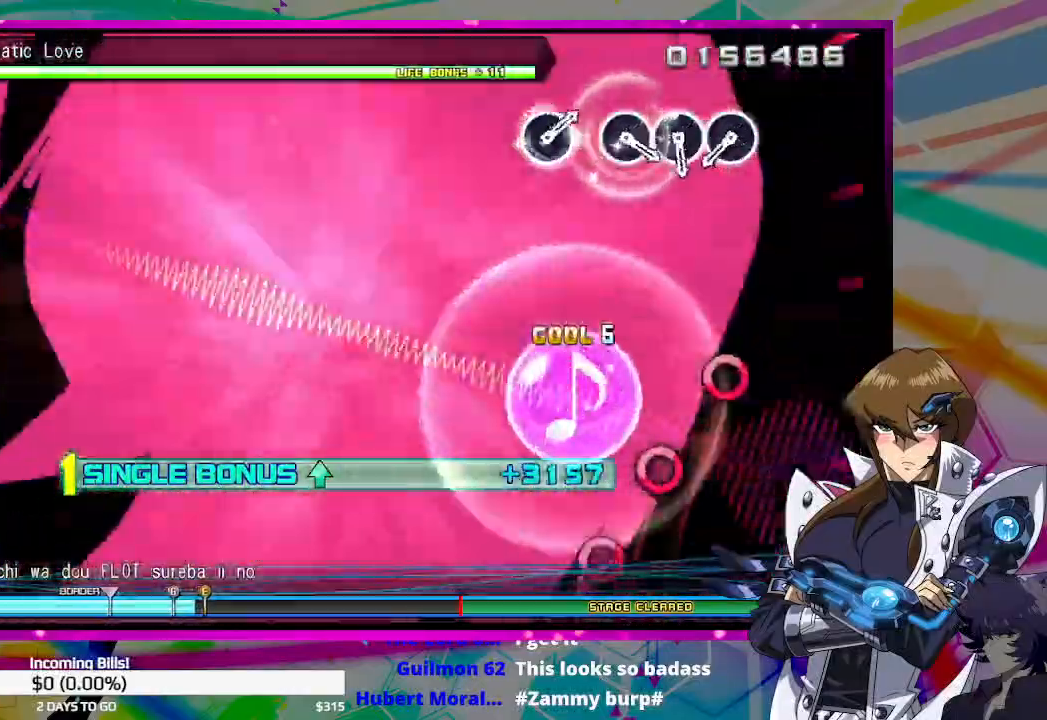
{"buttons": ["DPAD_UP"], "left_stick": "center", "right_stick": "center", "events": []}
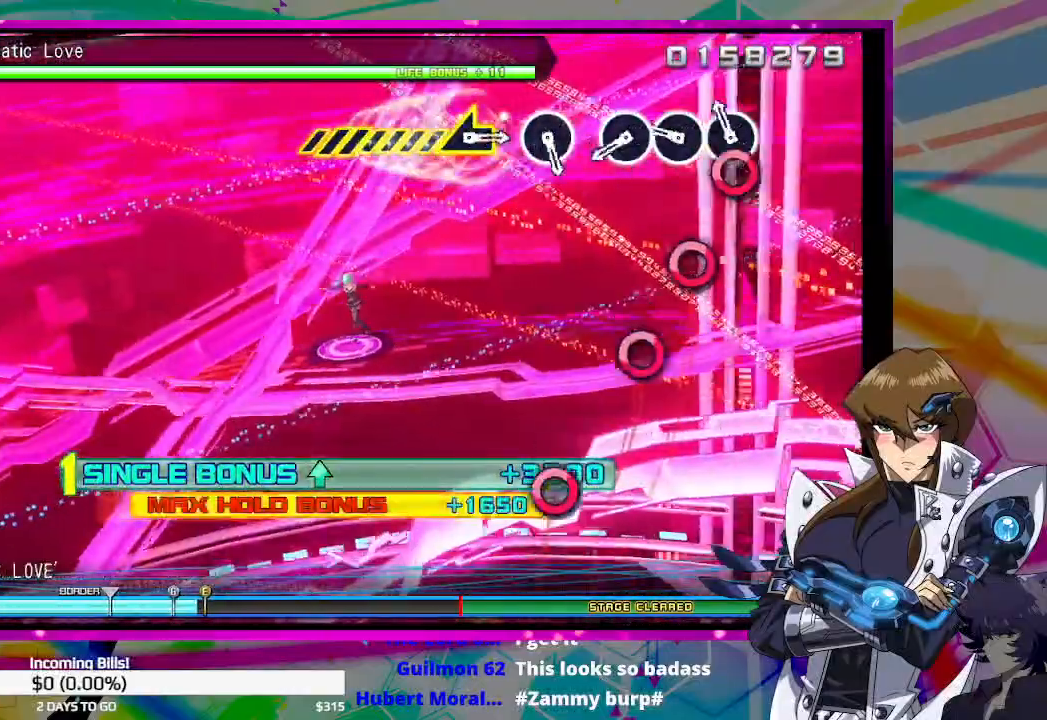
{"buttons": ["CIRCLE", "DPAD_UP"], "left_stick": "center", "right_stick": "center", "events": [[67, "CIRCLE", "down"], [167, "CIRCLE", "up"], [267, "CIRCLE", "down"], [367, "CIRCLE", "up"], [500, "CIRCLE", "down"]]}
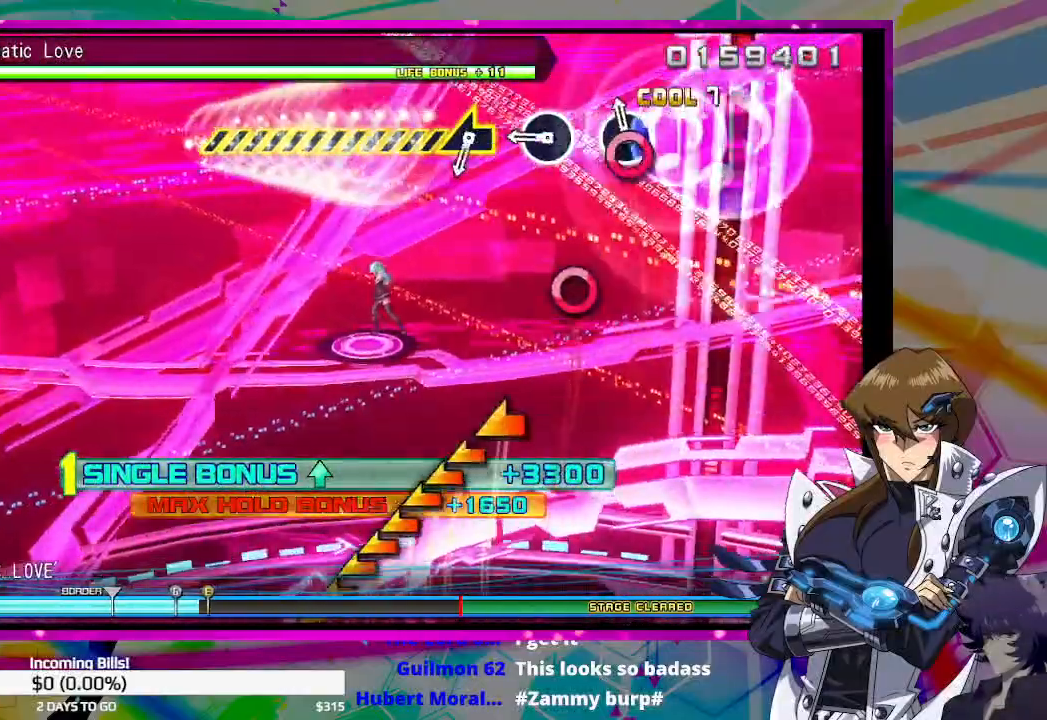
{"buttons": [], "left_stick": "center", "right_stick": "center", "events": [[67, "CIRCLE", "up"], [267, "DPAD_UP", "up"], [300, "CIRCLE", "down"], [400, "CIRCLE", "up"]]}
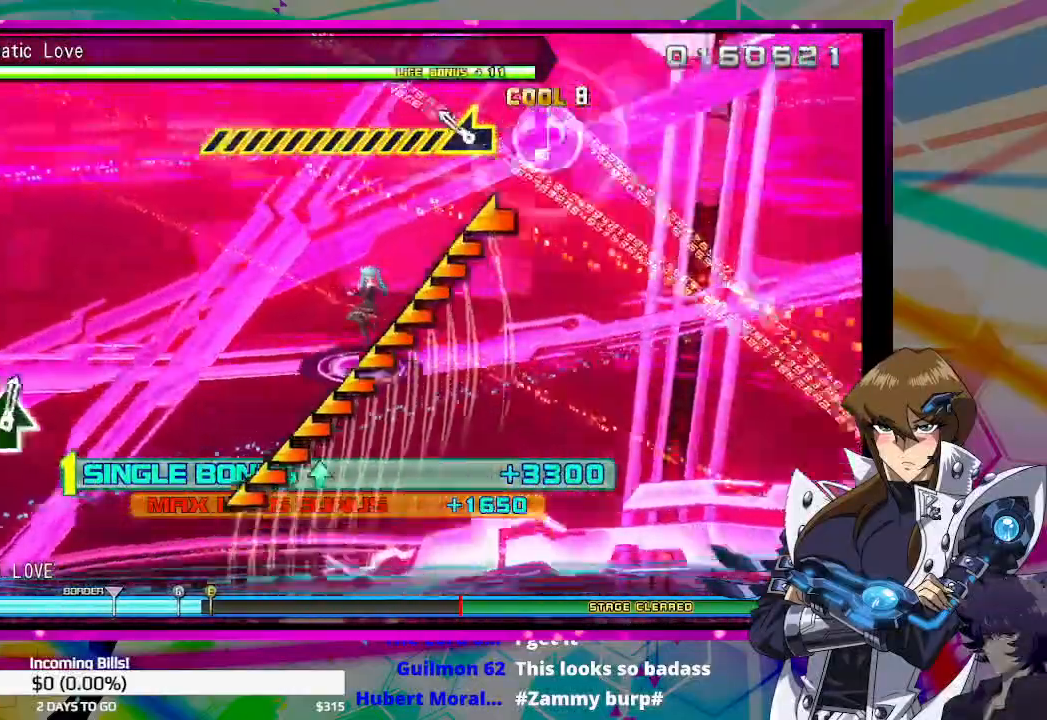
{"buttons": [], "left_stick": "left", "right_stick": "center", "events": [[167, "left_stick", "left"]]}
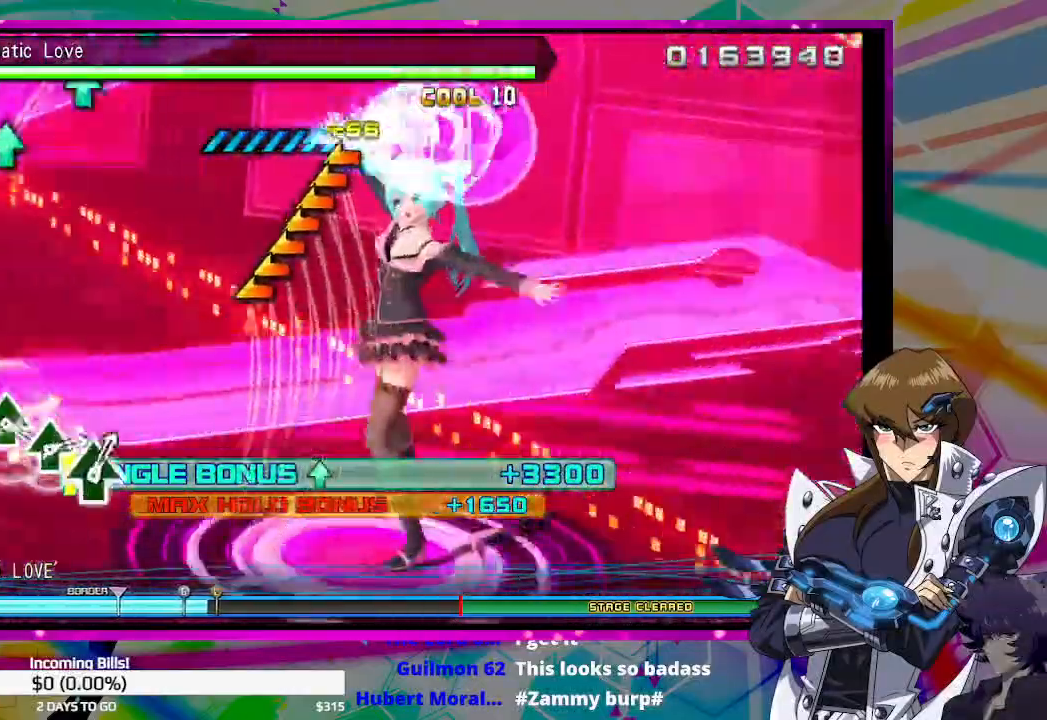
{"buttons": [], "left_stick": "center", "right_stick": "center", "events": [[400, "left_stick", "center"]]}
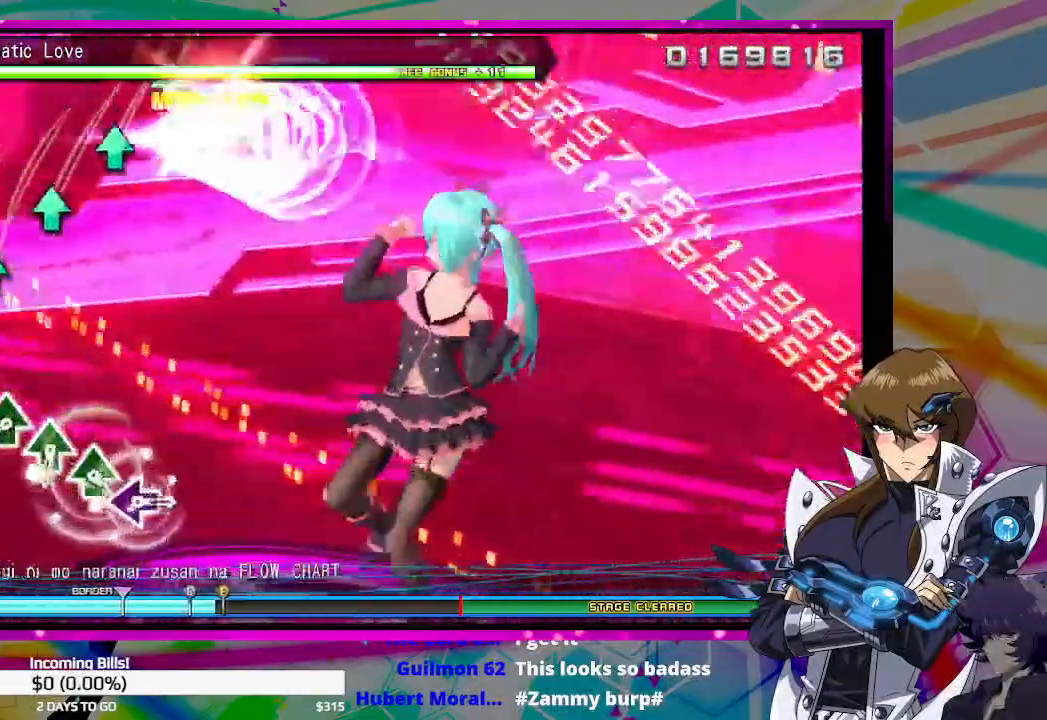
{"buttons": ["TRIANGLE"], "left_stick": "center", "right_stick": "center", "events": [[33, "TRIANGLE", "down"], [167, "TRIANGLE", "up"], [267, "TRIANGLE", "down"], [333, "TRIANGLE", "up"], [467, "TRIANGLE", "down"]]}
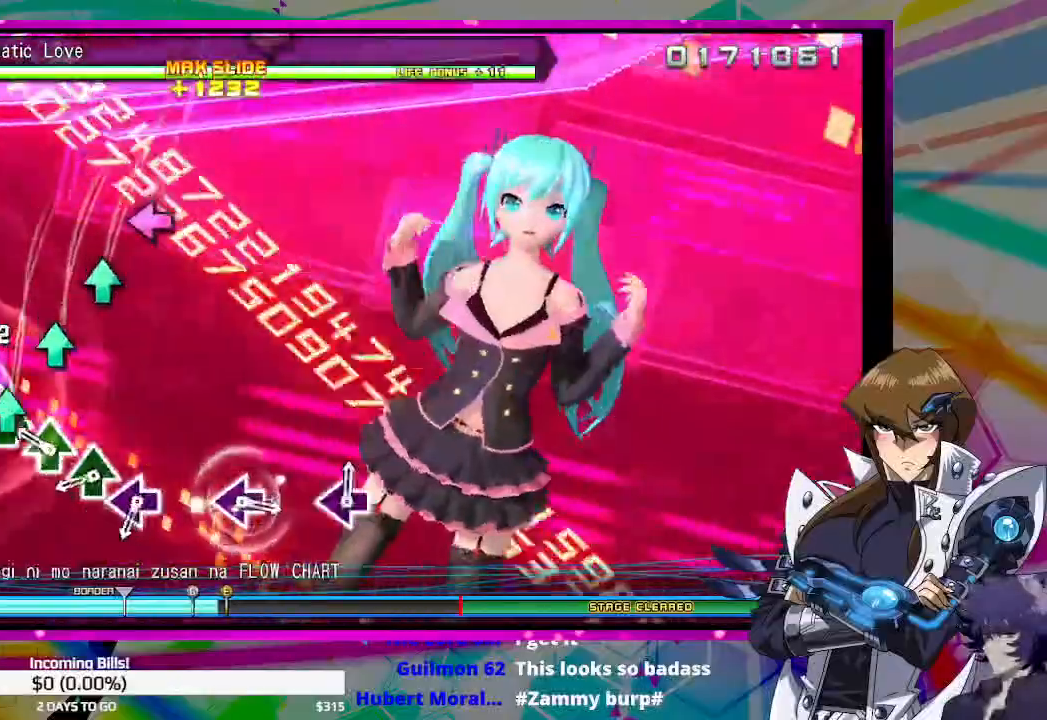
{"buttons": ["TRIANGLE"], "left_stick": "center", "right_stick": "center", "events": [[67, "TRIANGLE", "up"], [233, "TRIANGLE", "down"], [333, "TRIANGLE", "up"], [433, "TRIANGLE", "down"]]}
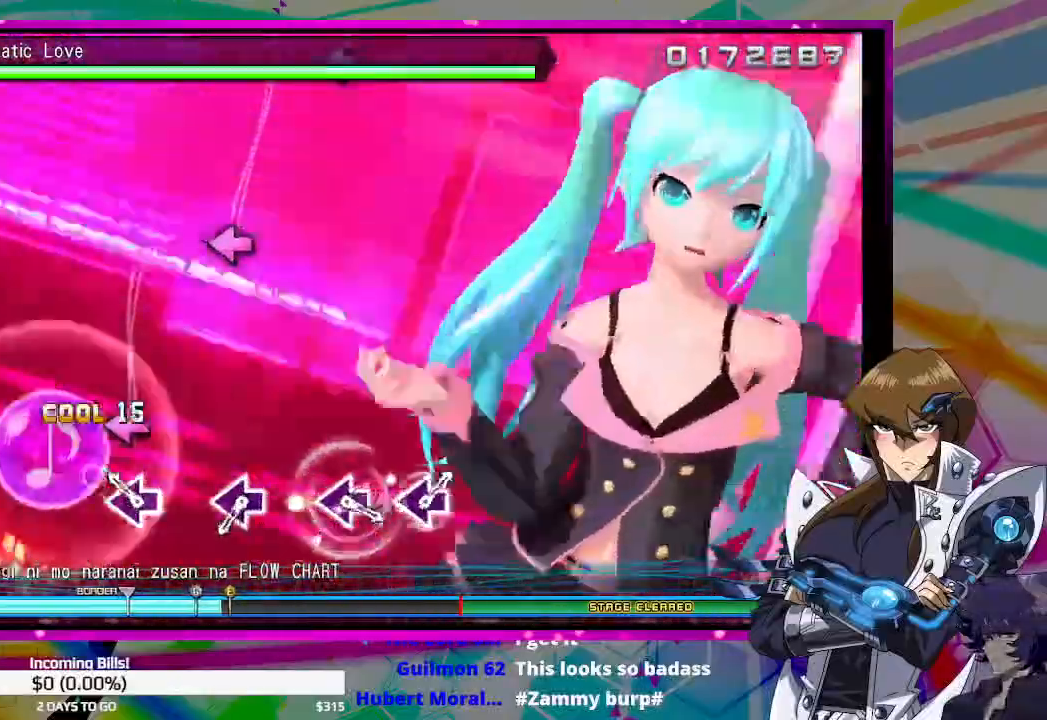
{"buttons": [], "left_stick": "center", "right_stick": "center", "events": [[33, "TRIANGLE", "up"], [167, "SQUARE", "down"], [267, "SQUARE", "up"]]}
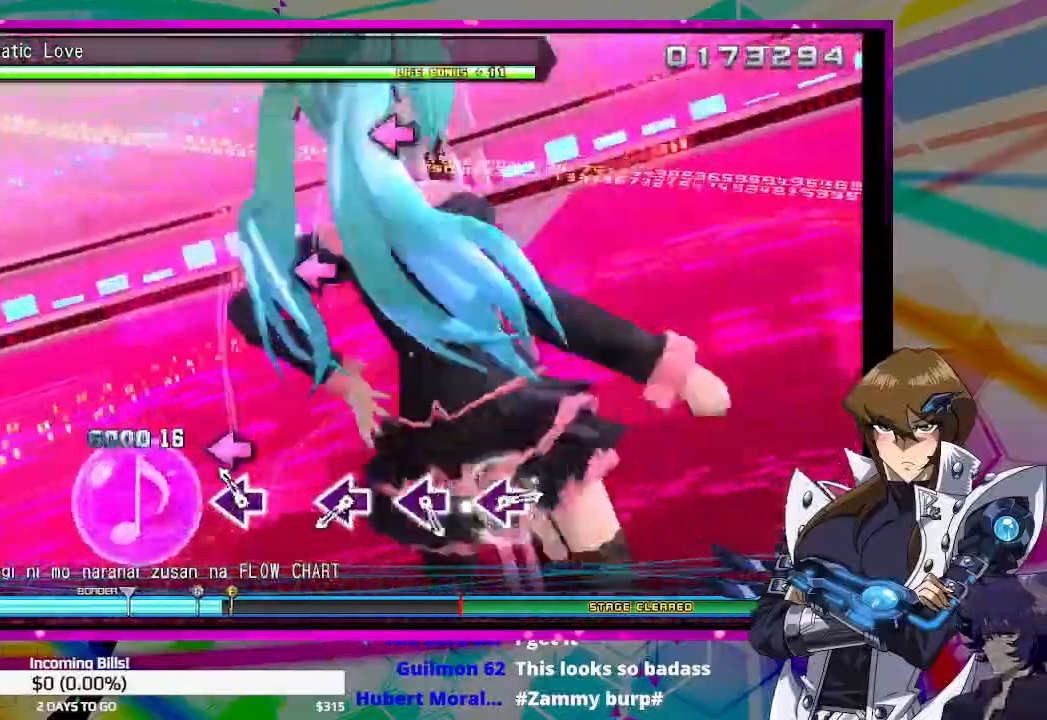
{"buttons": [], "left_stick": "center", "right_stick": "center", "events": [[100, "SQUARE", "down"], [200, "SQUARE", "up"]]}
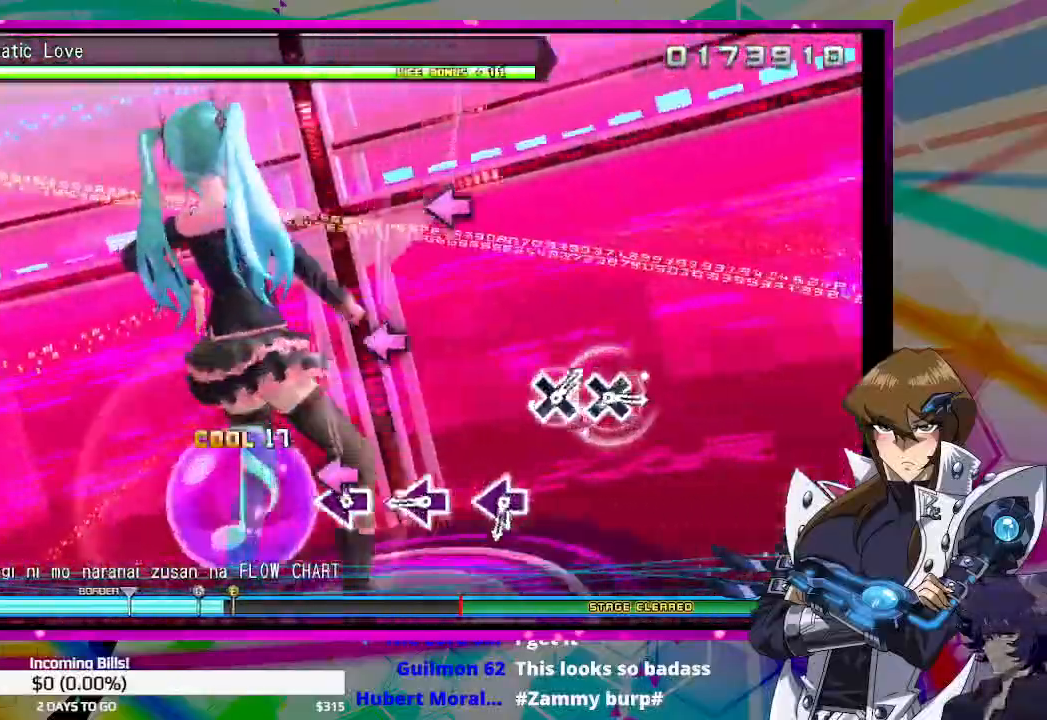
{"buttons": [], "left_stick": "center", "right_stick": "center", "events": [[67, "SQUARE", "down"], [133, "SQUARE", "up"], [367, "SQUARE", "down"], [467, "SQUARE", "up"]]}
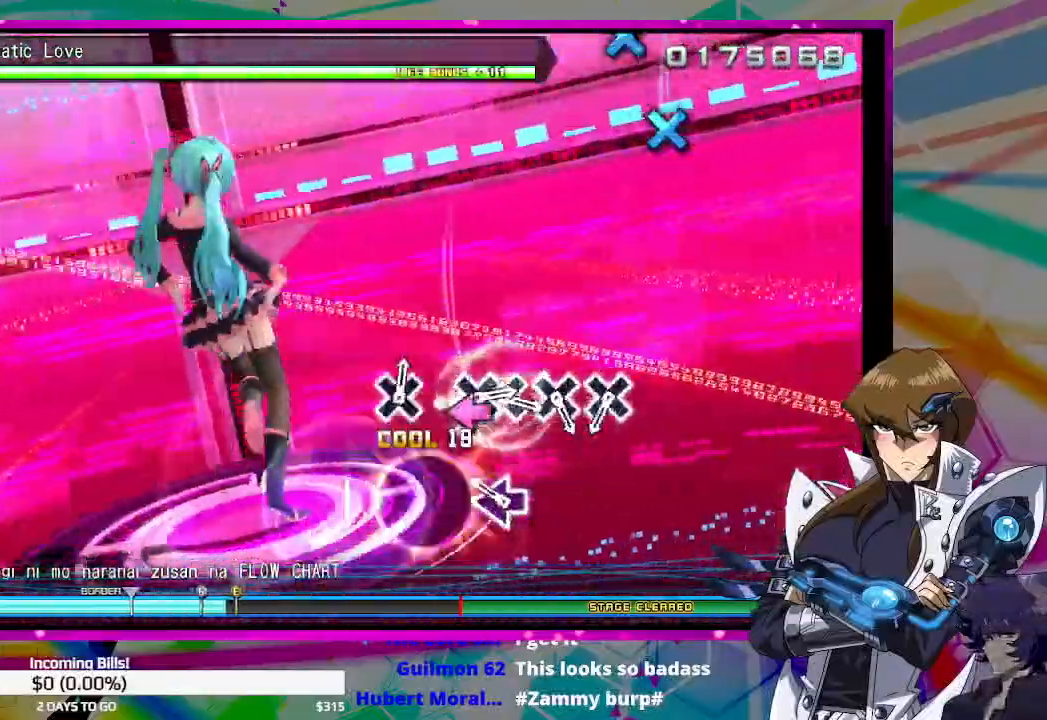
{"buttons": [], "left_stick": "center", "right_stick": "center", "events": [[167, "SQUARE", "down"], [267, "SQUARE", "up"]]}
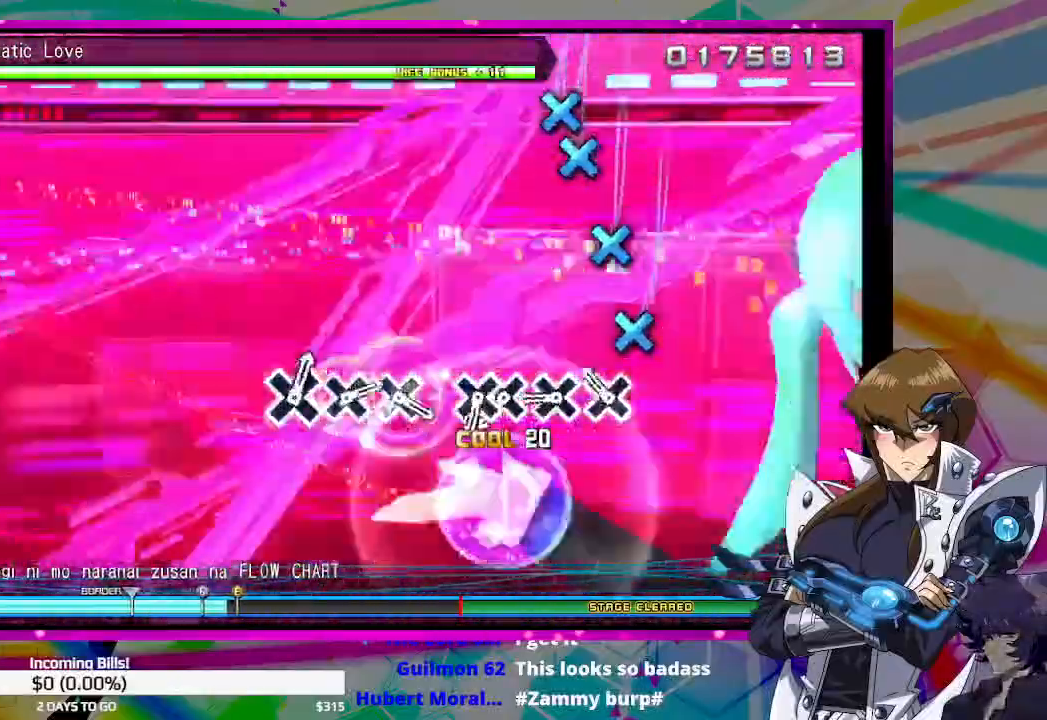
{"buttons": [], "left_stick": "center", "right_stick": "center", "events": [[133, "CROSS", "down"], [233, "CROSS", "up"], [400, "CROSS", "down"], [500, "CROSS", "up"]]}
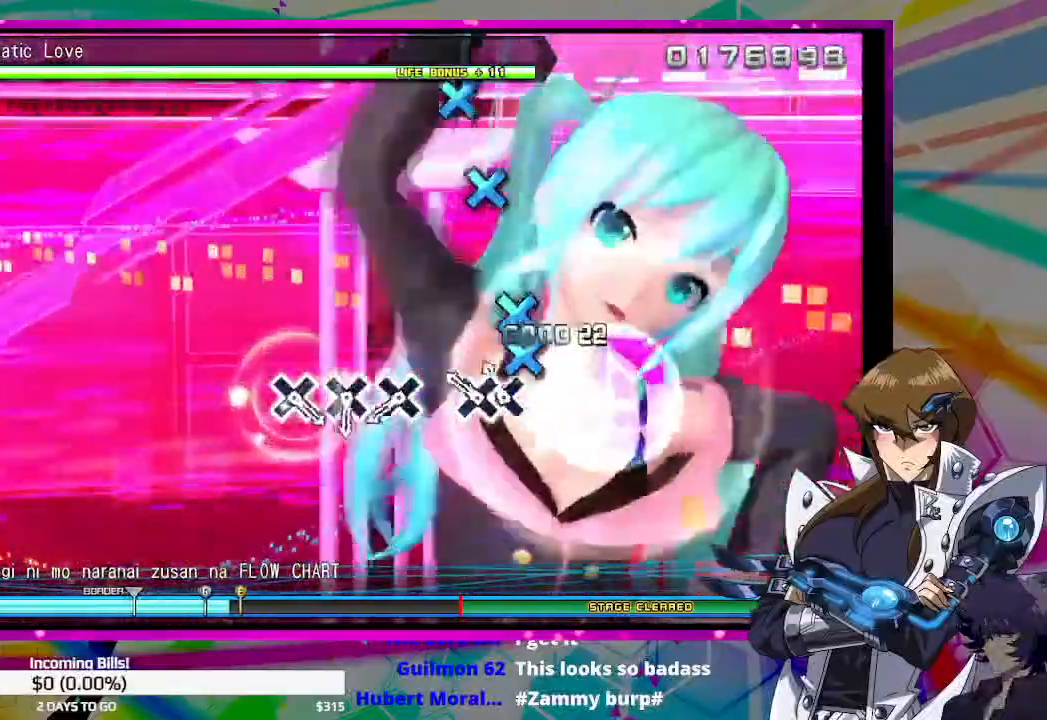
{"buttons": [], "left_stick": "center", "right_stick": "center", "events": [[100, "CROSS", "down"], [200, "CROSS", "up"], [200, "DPAD_DOWN", "down"], [300, "DPAD_DOWN", "up"]]}
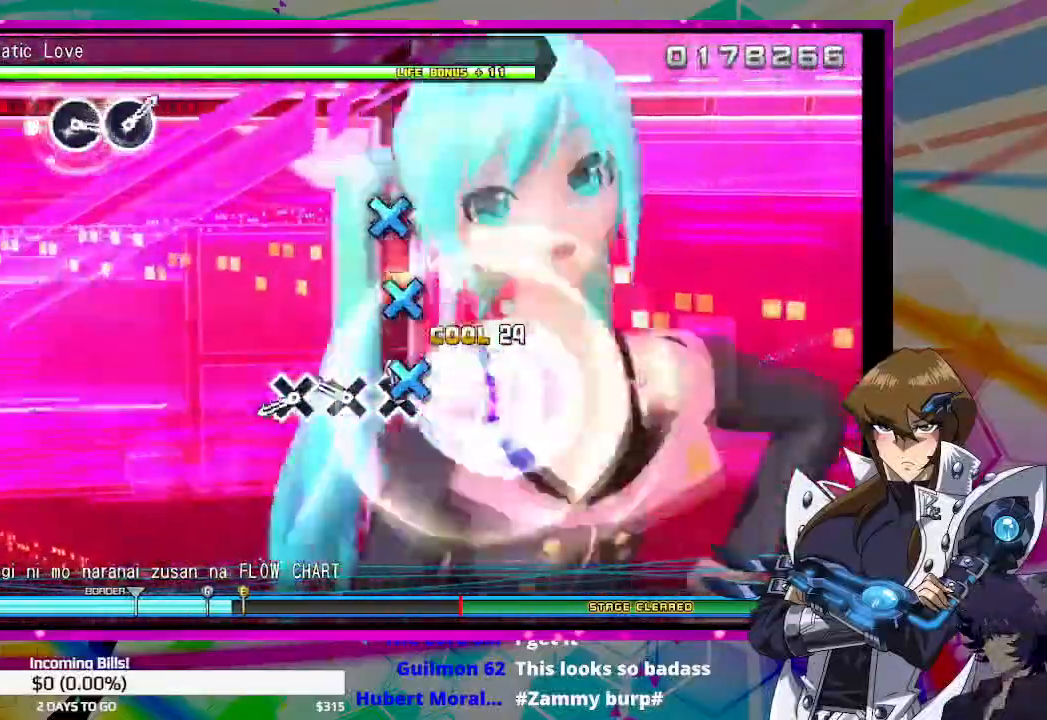
{"buttons": ["CROSS"], "left_stick": "center", "right_stick": "center", "events": [[67, "CROSS", "down"], [200, "CROSS", "up"], [267, "CROSS", "down"], [367, "CROSS", "up"], [467, "CROSS", "down"]]}